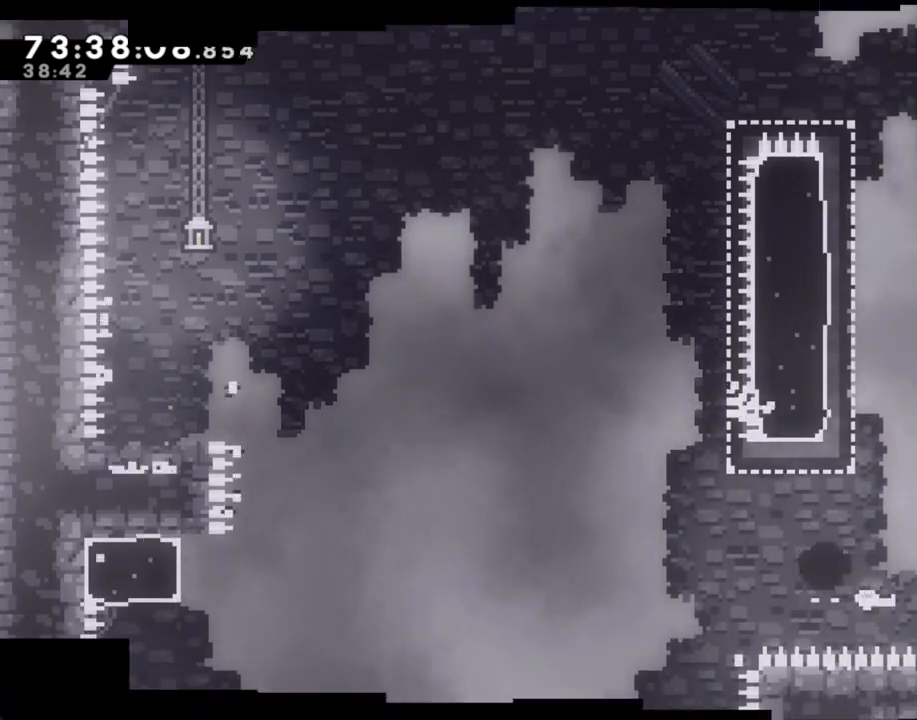
Gameplay with a controller (Nintendo layout); each line is a JSON object with the inputs held at the frame after it (dt_ms = milliseconds from this image to that frame). "events" lists button and stick changes between this image and that frame as [ms after this image, input, new state], when the widget could be followed in between. Not read: L1 L3 R1 R3.
{"dt_ms": 502, "buttons": [], "left_stick": "center", "right_stick": "center", "events": [[67, "A", "up"], [117, "A", "down"], [117, "left_stick", "center"], [234, "A", "up"]]}
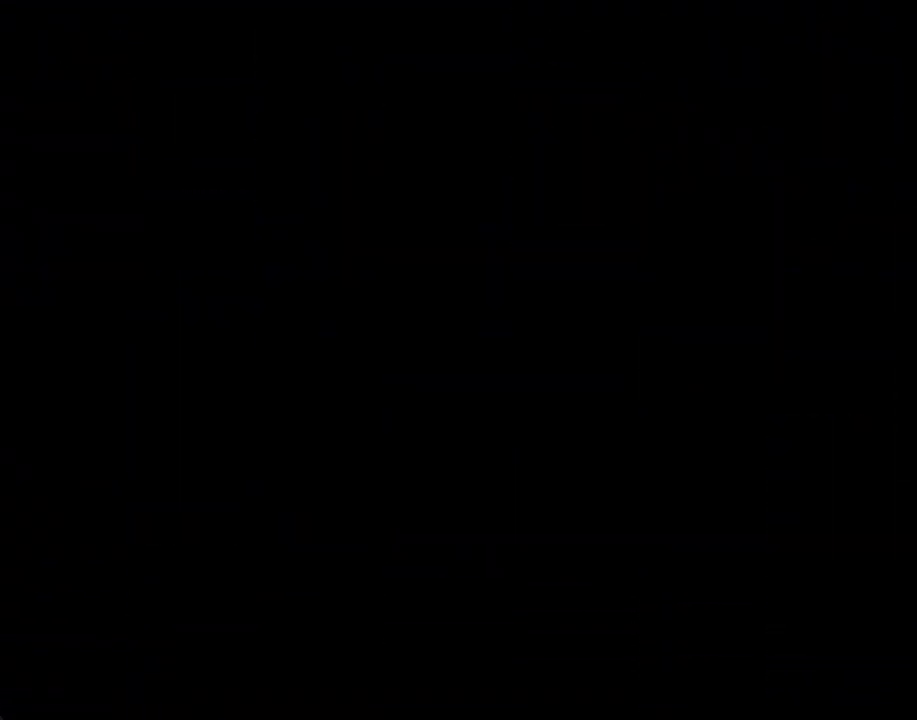
{"dt_ms": 503, "buttons": [], "left_stick": "center", "right_stick": "center", "events": []}
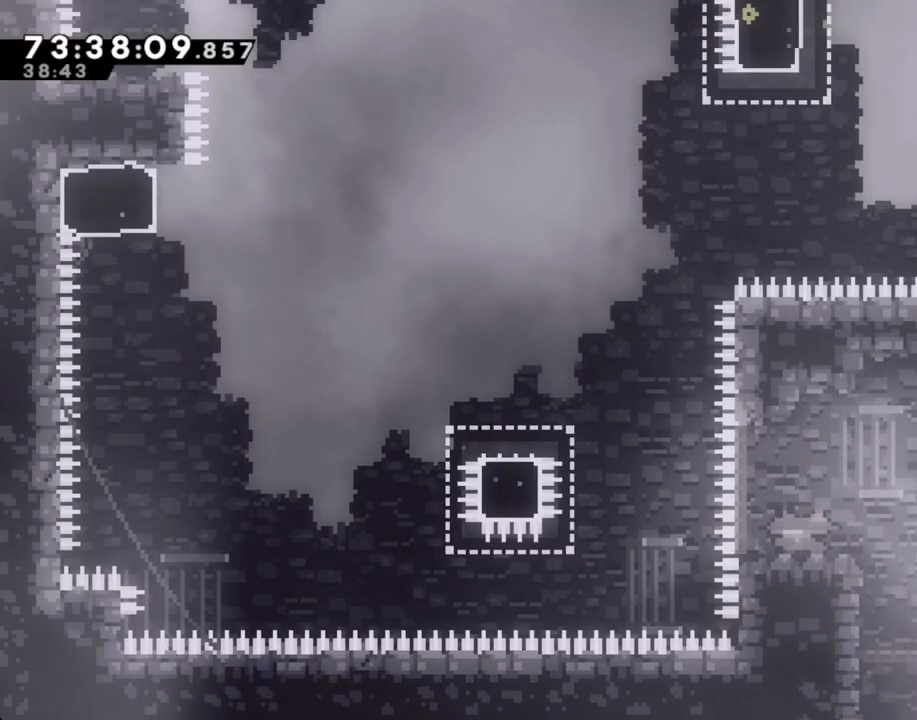
{"dt_ms": 486, "buttons": ["A"], "left_stick": "left", "right_stick": "center", "events": [[17, "left_stick", "left"], [201, "A", "down"]]}
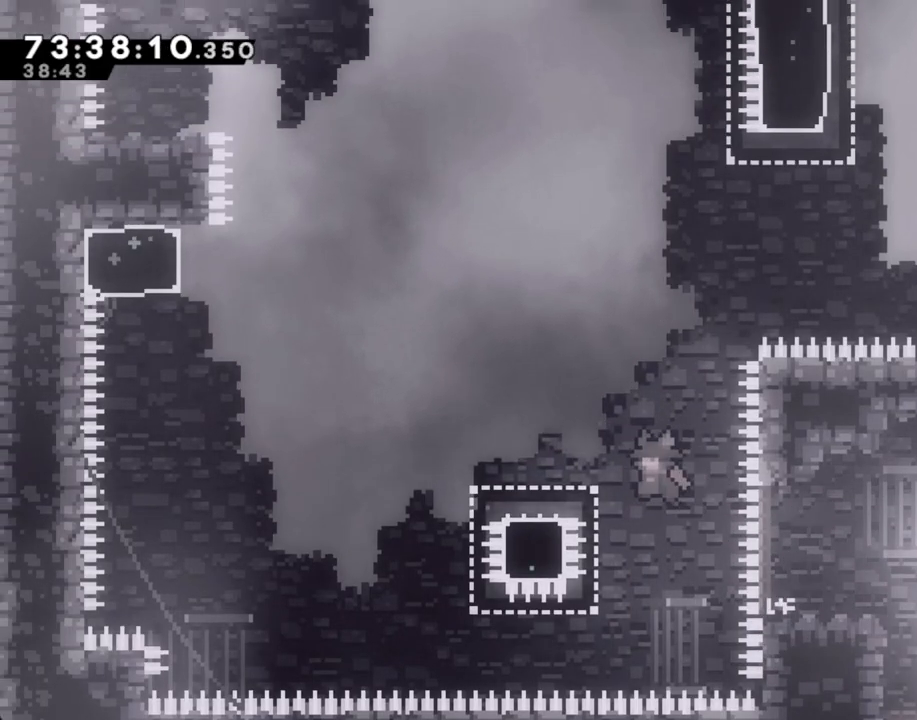
{"dt_ms": 502, "buttons": ["A"], "left_stick": "left", "right_stick": "center", "events": [[16, "A", "up"], [100, "X", "down"], [201, "X", "up"], [284, "A", "down"]]}
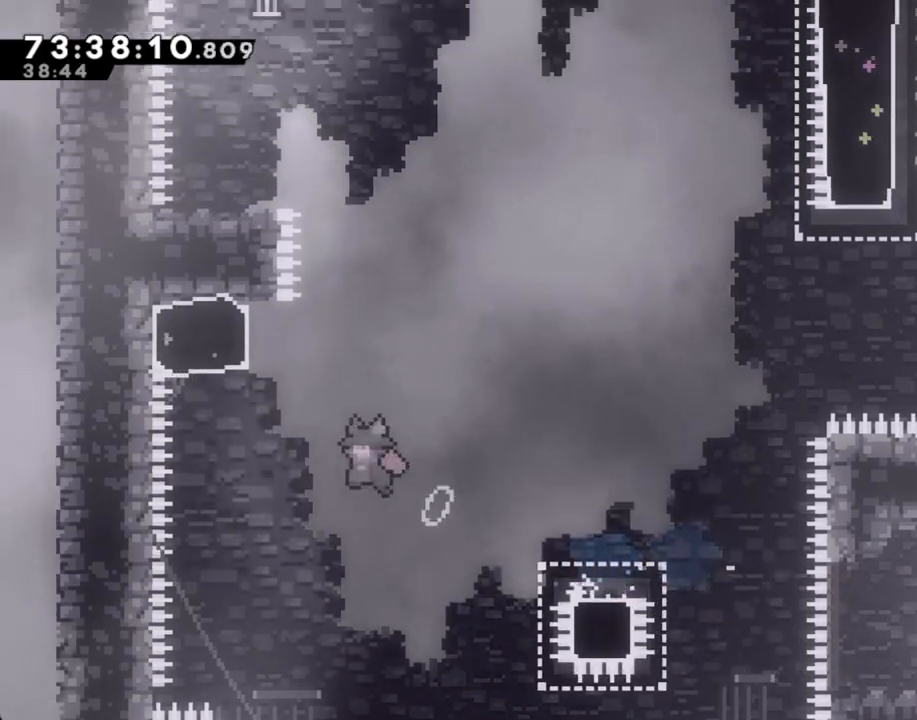
{"dt_ms": 503, "buttons": ["A"], "left_stick": "left", "right_stick": "center", "events": [[118, "A", "up"], [168, "left_stick", "up"], [185, "X", "down"], [319, "X", "up"], [402, "A", "down"], [453, "left_stick", "left"]]}
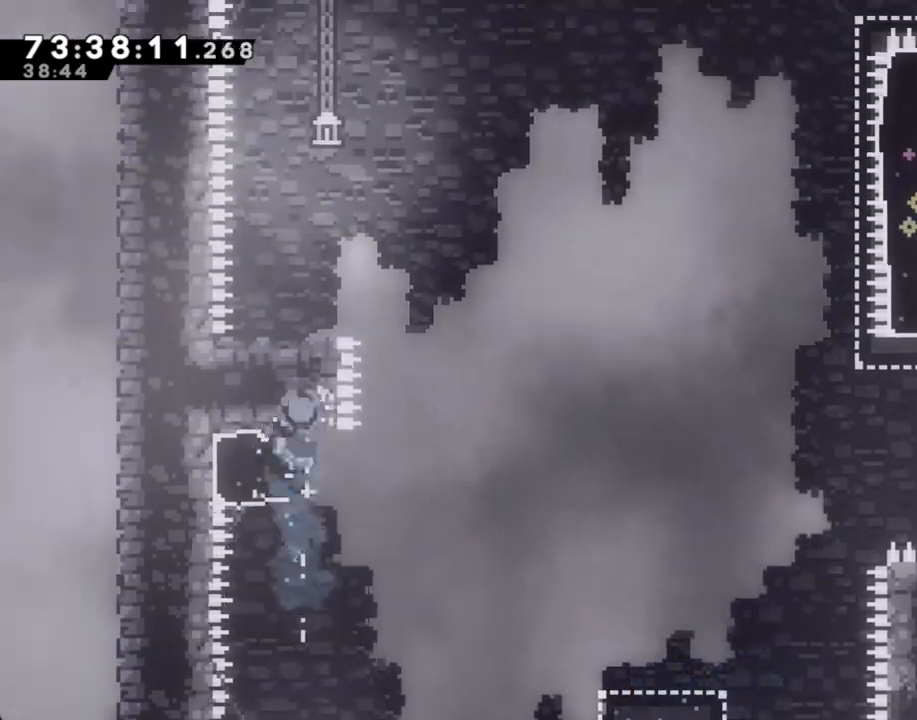
{"dt_ms": 502, "buttons": [], "left_stick": "center", "right_stick": "center", "events": [[285, "A", "up"], [285, "left_stick", "center"], [368, "A", "down"], [486, "A", "up"]]}
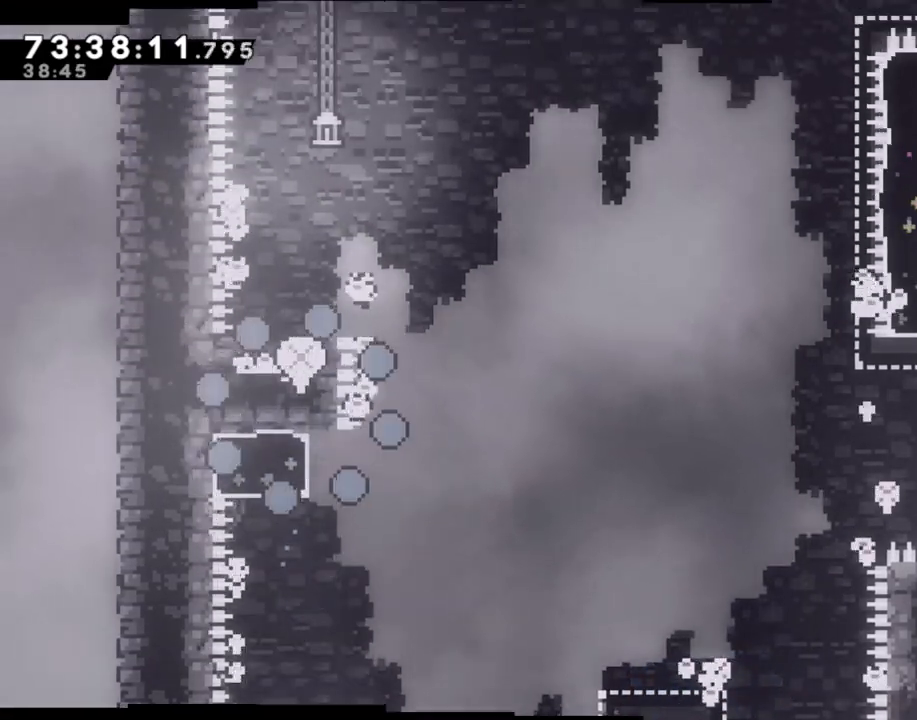
{"dt_ms": 503, "buttons": [], "left_stick": "center", "right_stick": "center", "events": []}
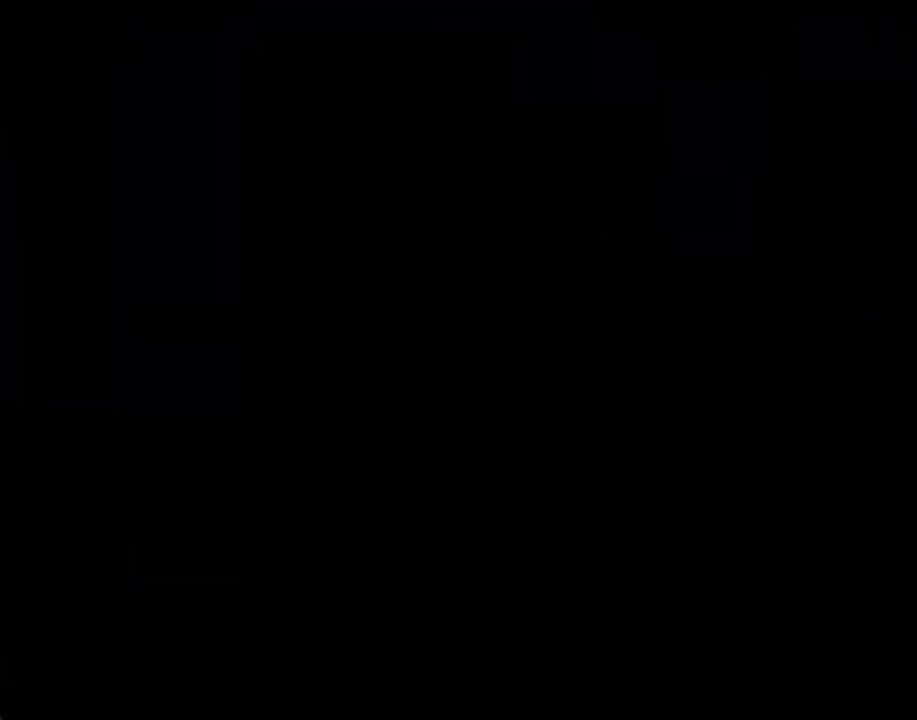
{"dt_ms": 503, "buttons": [], "left_stick": "left", "right_stick": "center", "events": [[469, "left_stick", "left"]]}
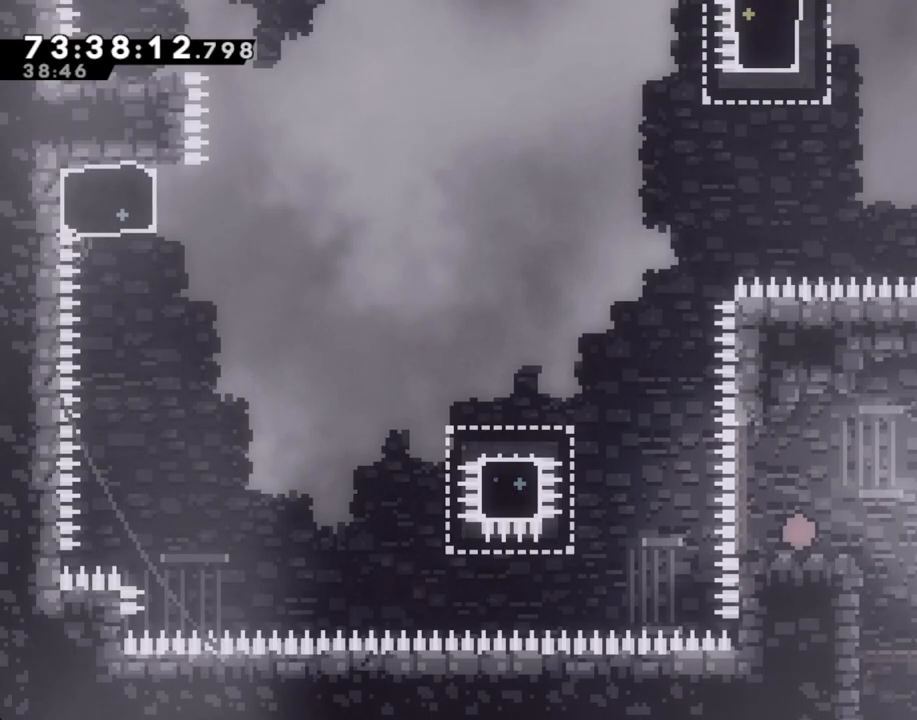
{"dt_ms": 486, "buttons": ["X"], "left_stick": "left", "right_stick": "center", "events": [[117, "A", "down"], [368, "A", "up"], [469, "X", "down"]]}
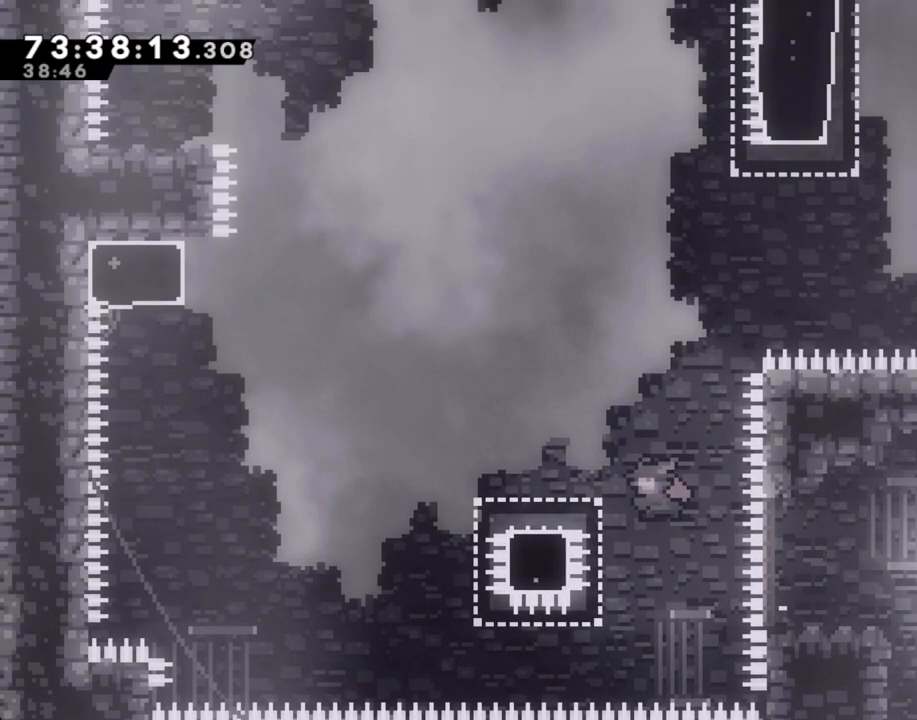
{"dt_ms": 502, "buttons": [], "left_stick": "left", "right_stick": "center", "events": [[100, "X", "up"], [150, "A", "down"], [485, "A", "up"]]}
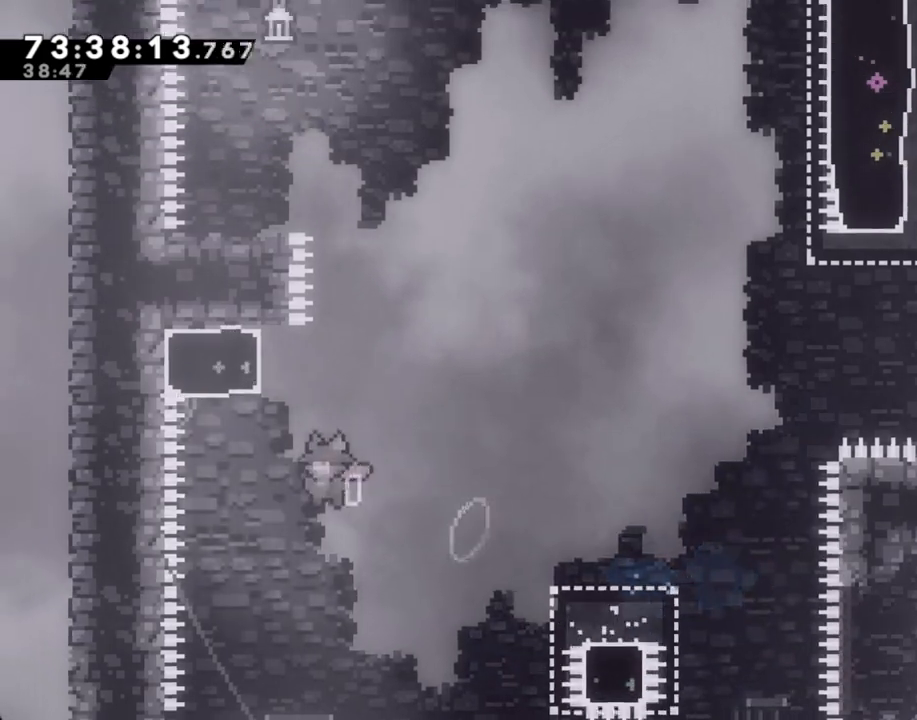
{"dt_ms": 503, "buttons": ["A"], "left_stick": "left", "right_stick": "center", "events": [[67, "left_stick", "up"], [84, "X", "down"], [218, "X", "up"], [285, "A", "down"], [335, "left_stick", "left"]]}
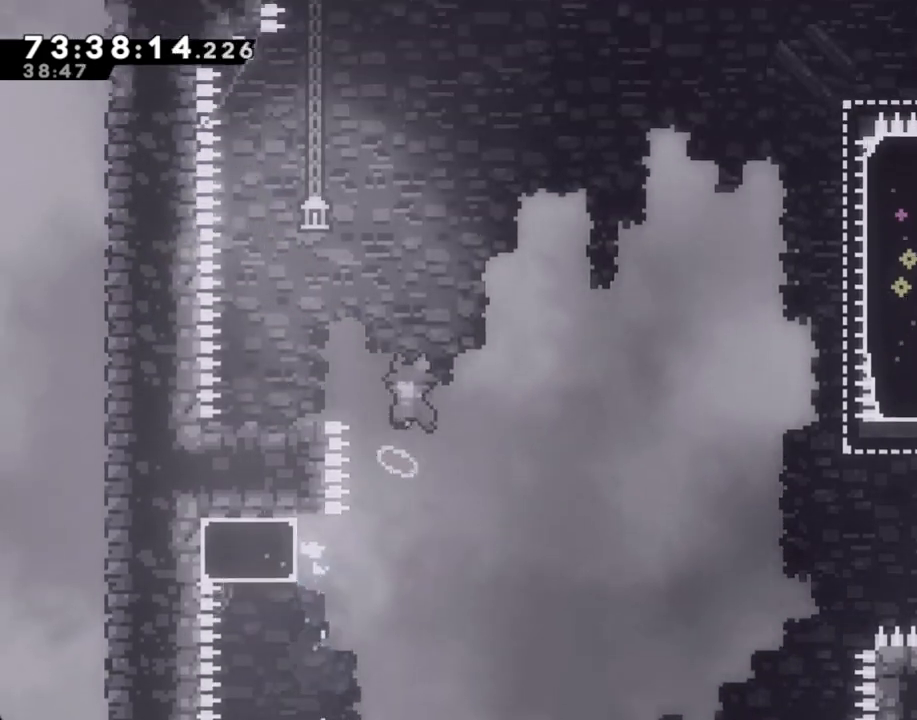
{"dt_ms": 502, "buttons": ["A"], "left_stick": "left", "right_stick": "center", "events": []}
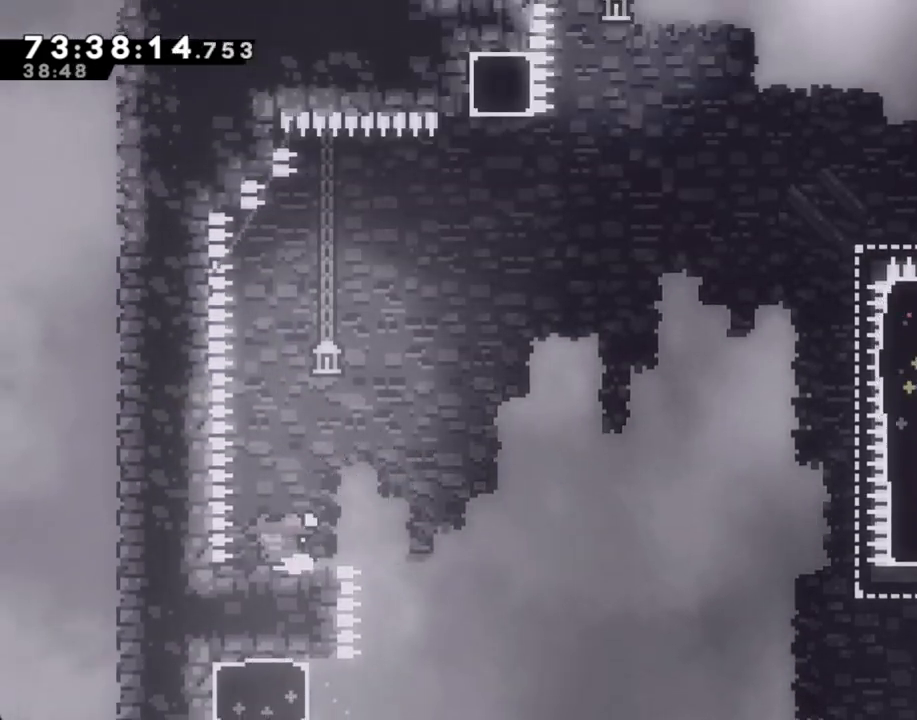
{"dt_ms": 503, "buttons": [], "left_stick": "center", "right_stick": "center", "events": [[34, "A", "up"], [101, "left_stick", "center"], [319, "A", "down"], [386, "A", "up"], [386, "left_stick", "down-right"], [470, "left_stick", "center"]]}
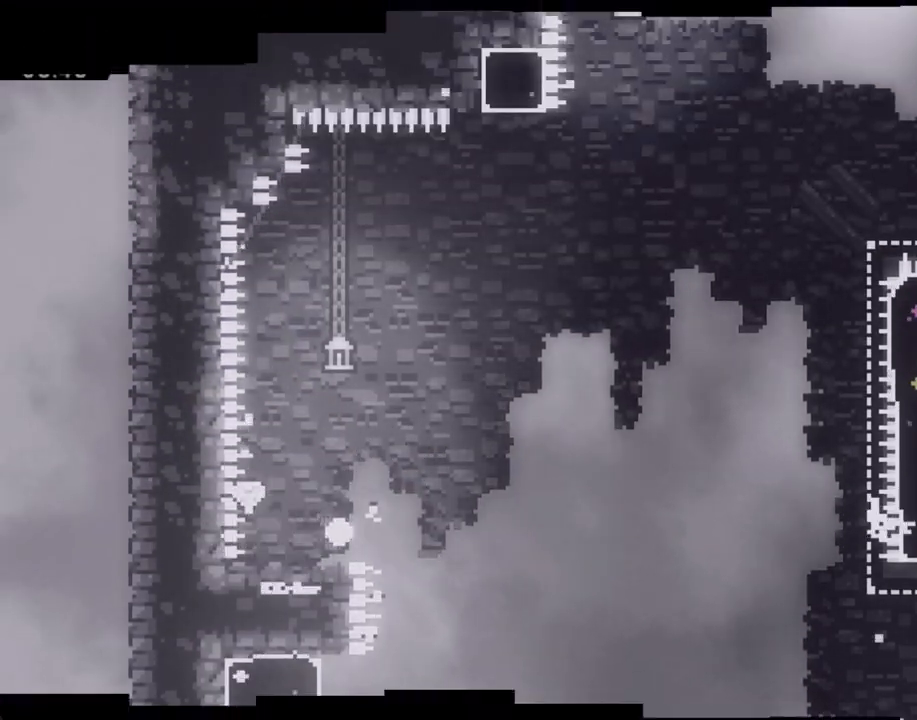
{"dt_ms": 503, "buttons": [], "left_stick": "center", "right_stick": "center", "events": [[168, "A", "down"], [285, "A", "up"]]}
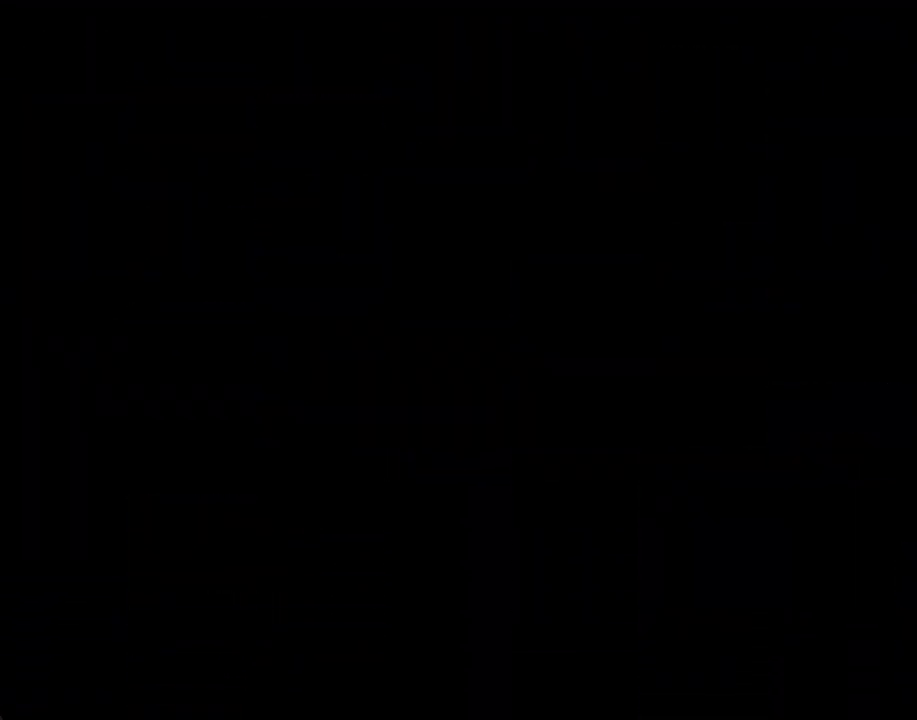
{"dt_ms": 502, "buttons": [], "left_stick": "left", "right_stick": "center", "events": [[486, "left_stick", "left"]]}
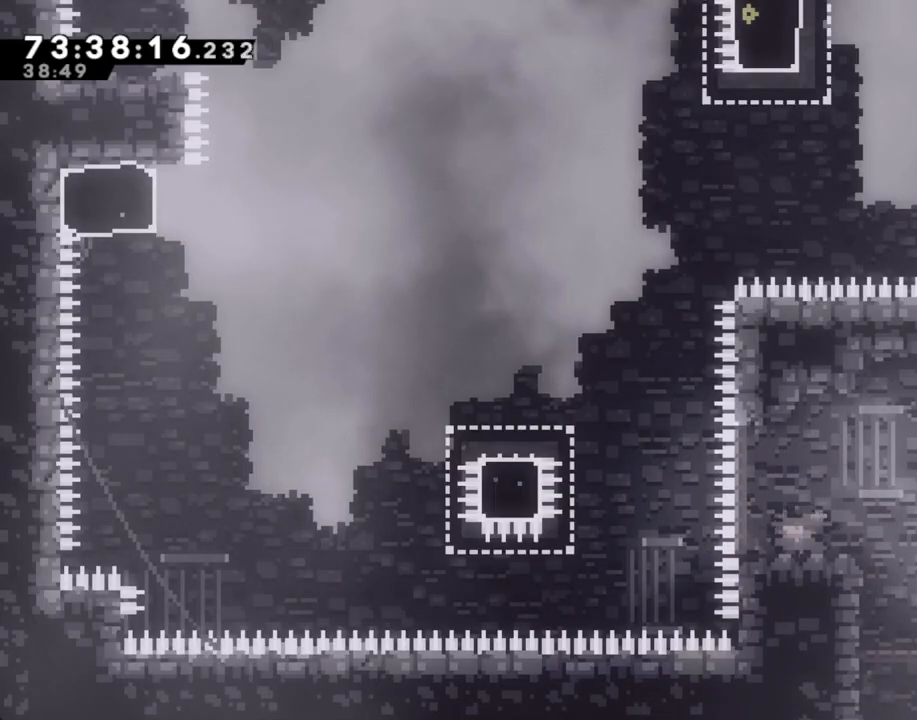
{"dt_ms": 486, "buttons": [], "left_stick": "left", "right_stick": "center", "events": [[168, "A", "down"], [436, "A", "up"]]}
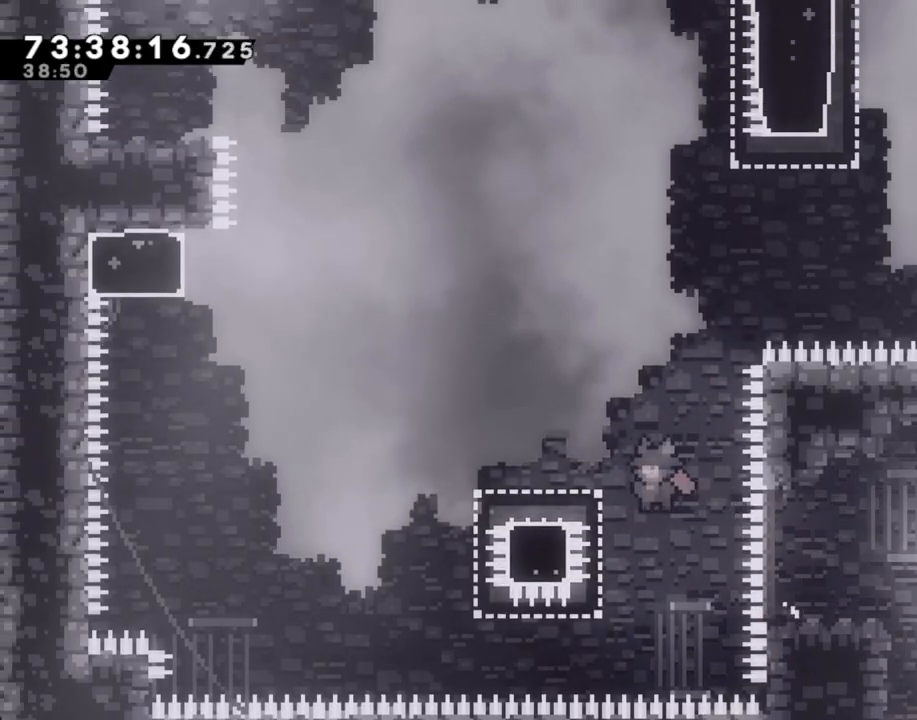
{"dt_ms": 503, "buttons": ["A"], "left_stick": "left", "right_stick": "center", "events": [[50, "X", "down"], [134, "X", "up"], [235, "A", "down"]]}
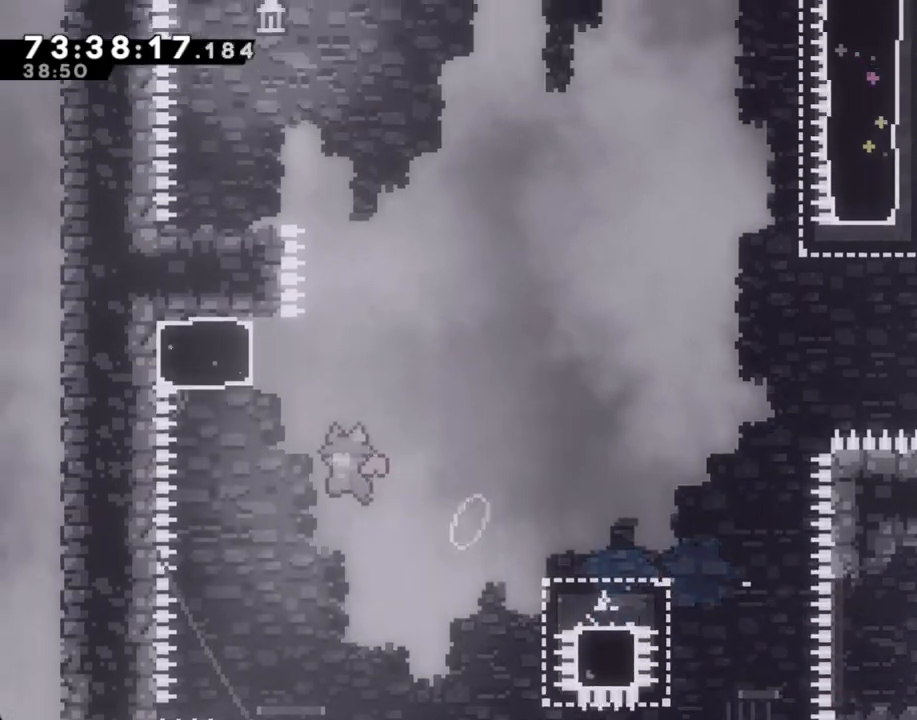
{"dt_ms": 502, "buttons": ["A"], "left_stick": "left", "right_stick": "center", "events": [[67, "A", "up"], [84, "left_stick", "up"], [134, "X", "down"], [251, "X", "up"], [335, "A", "down"], [385, "left_stick", "left"]]}
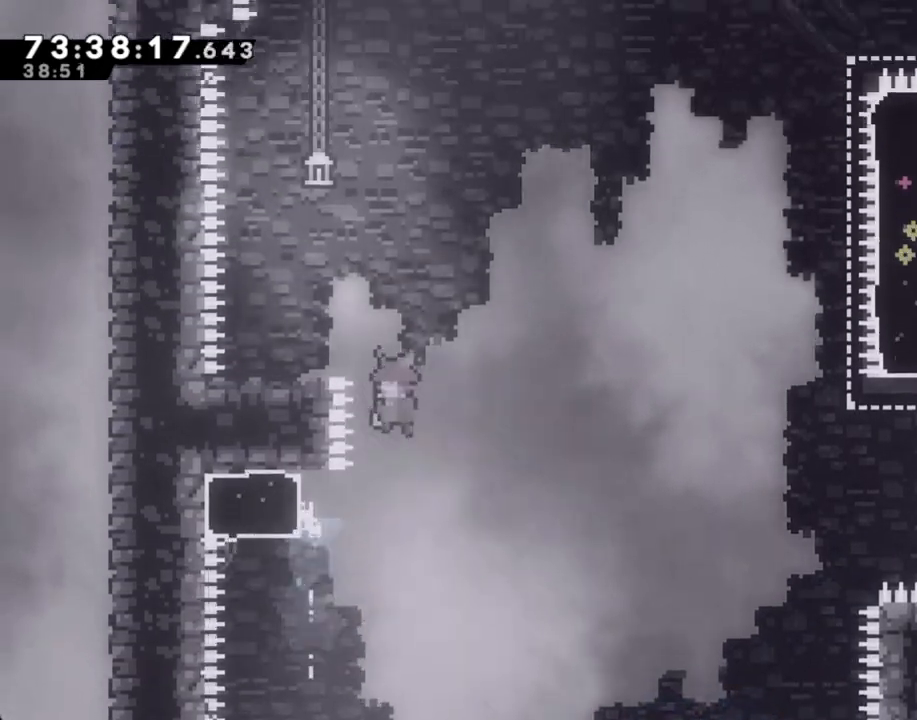
{"dt_ms": 503, "buttons": ["A"], "left_stick": "left", "right_stick": "center", "events": []}
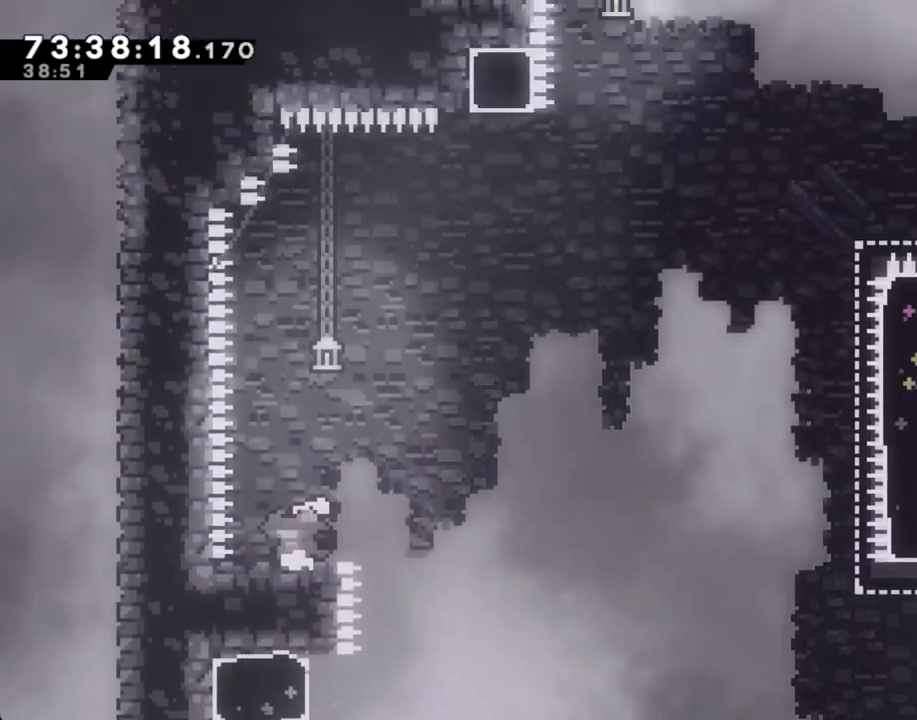
{"dt_ms": 503, "buttons": ["X"], "left_stick": "down-right", "right_stick": "center", "events": [[50, "A", "up"], [134, "left_stick", "center"], [302, "A", "down"], [402, "A", "up"], [452, "left_stick", "down-right"], [486, "X", "down"]]}
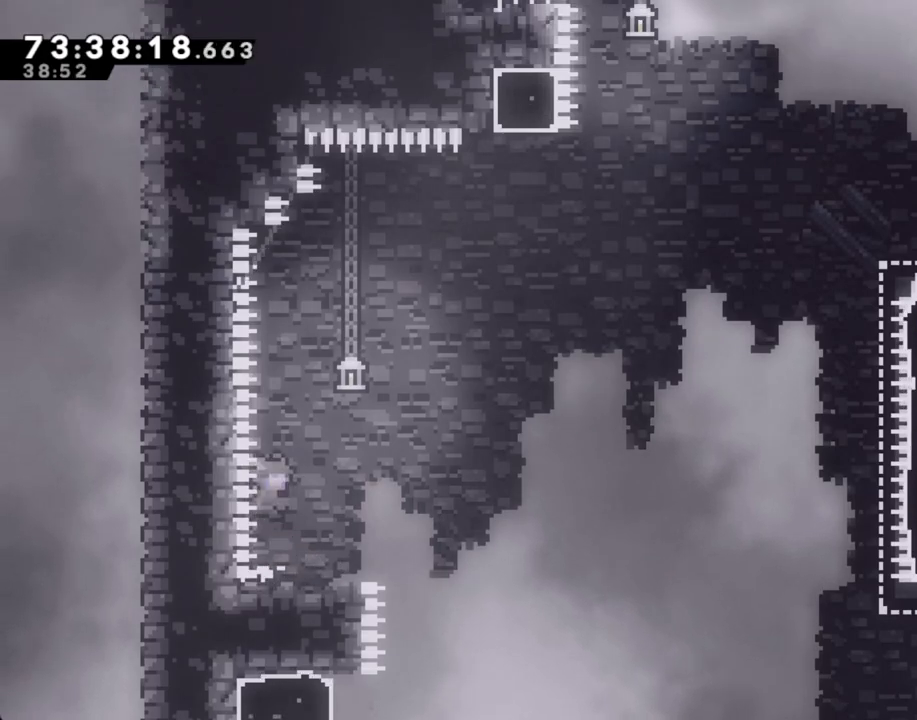
{"dt_ms": 988, "buttons": [], "left_stick": "up", "right_stick": "center"}
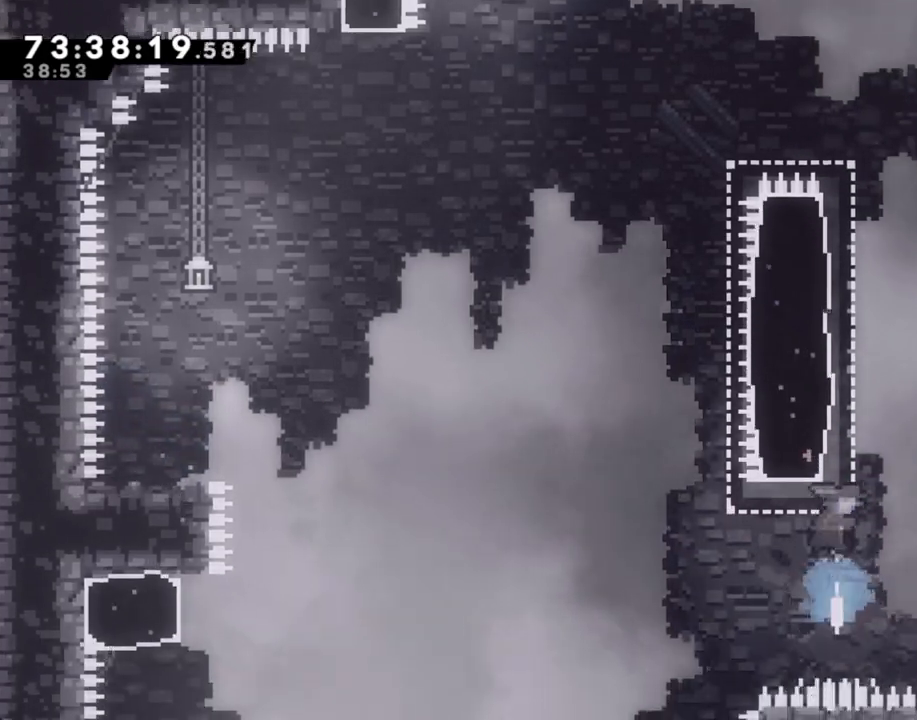
{"dt_ms": 503, "buttons": [], "left_stick": "right", "right_stick": "center", "events": [[67, "A", "down"], [151, "left_stick", "right"], [151, "right_stick", "up"], [285, "right_stick", "down-left"], [335, "right_stick", "center"], [469, "A", "up"]]}
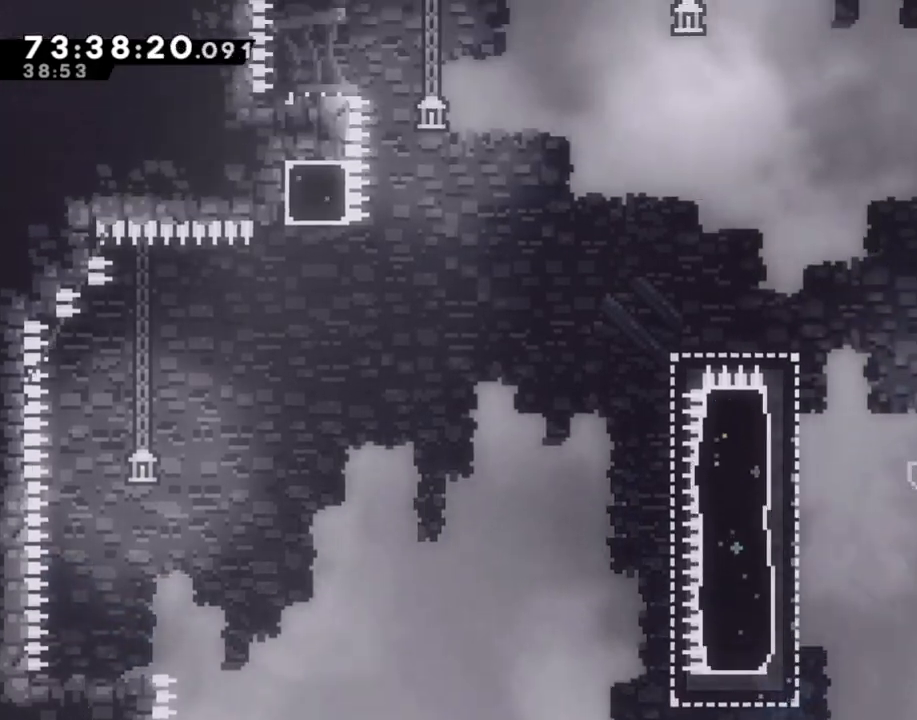
{"dt_ms": 502, "buttons": ["A"], "left_stick": "right", "right_stick": "center", "events": [[17, "left_stick", "center"], [67, "A", "down"], [134, "left_stick", "right"]]}
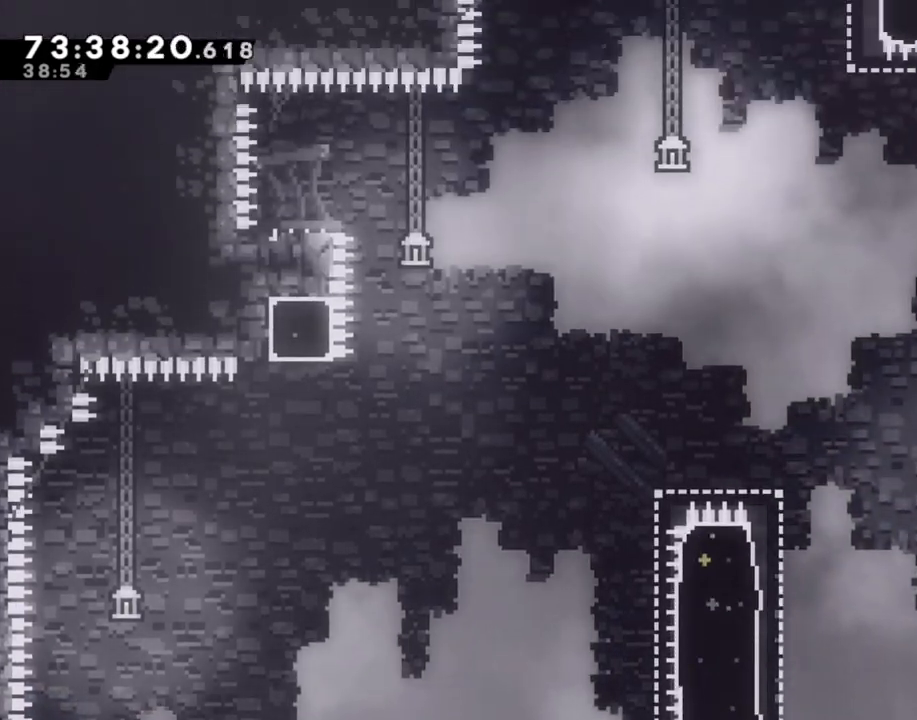
{"dt_ms": 503, "buttons": ["A"], "left_stick": "left", "right_stick": "center", "events": [[101, "left_stick", "center"], [118, "A", "up"], [218, "left_stick", "left"], [335, "A", "down"]]}
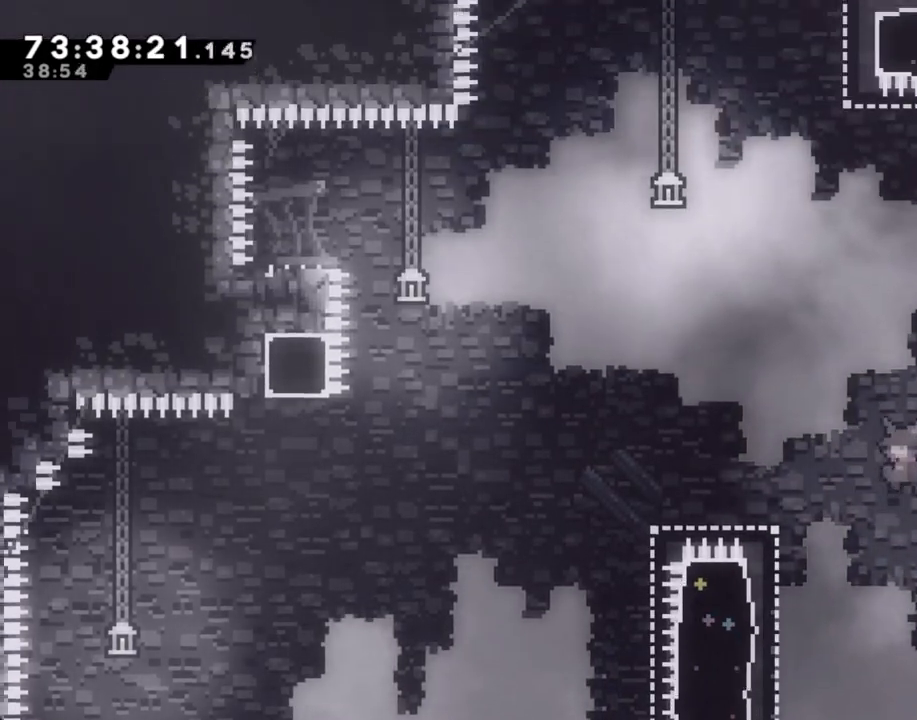
{"dt_ms": 503, "buttons": ["R2"], "left_stick": "up", "right_stick": "center", "events": [[184, "A", "up"], [419, "R2", "down"], [469, "left_stick", "up"]]}
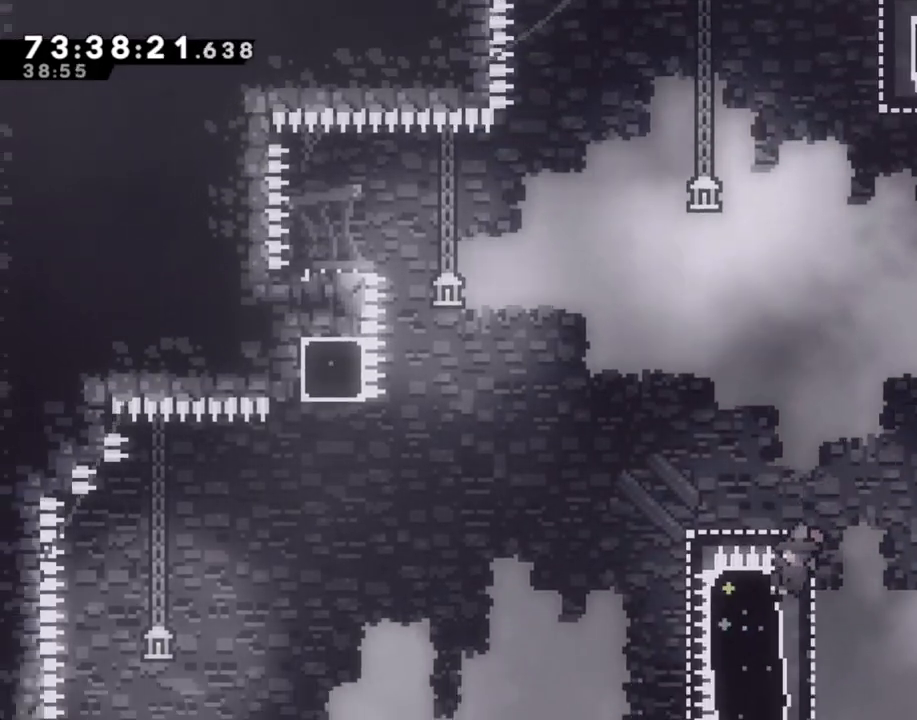
{"dt_ms": 502, "buttons": ["A", "R2"], "left_stick": "left", "right_stick": "center", "events": [[167, "left_stick", "left"], [184, "X", "down"], [301, "X", "up"], [368, "A", "down"], [402, "right_stick", "down"], [469, "right_stick", "center"]]}
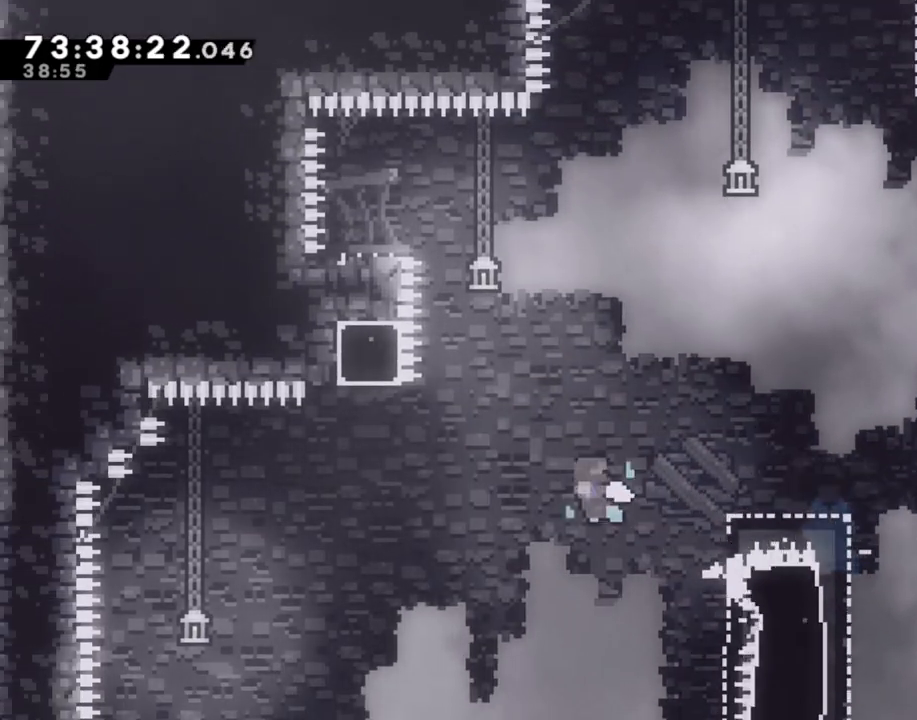
{"dt_ms": 486, "buttons": ["R2"], "left_stick": "up-right", "right_stick": "center", "events": [[218, "right_stick", "down-left"], [268, "A", "up"], [285, "right_stick", "center"], [319, "X", "down"], [335, "left_stick", "up-right"], [469, "X", "up"]]}
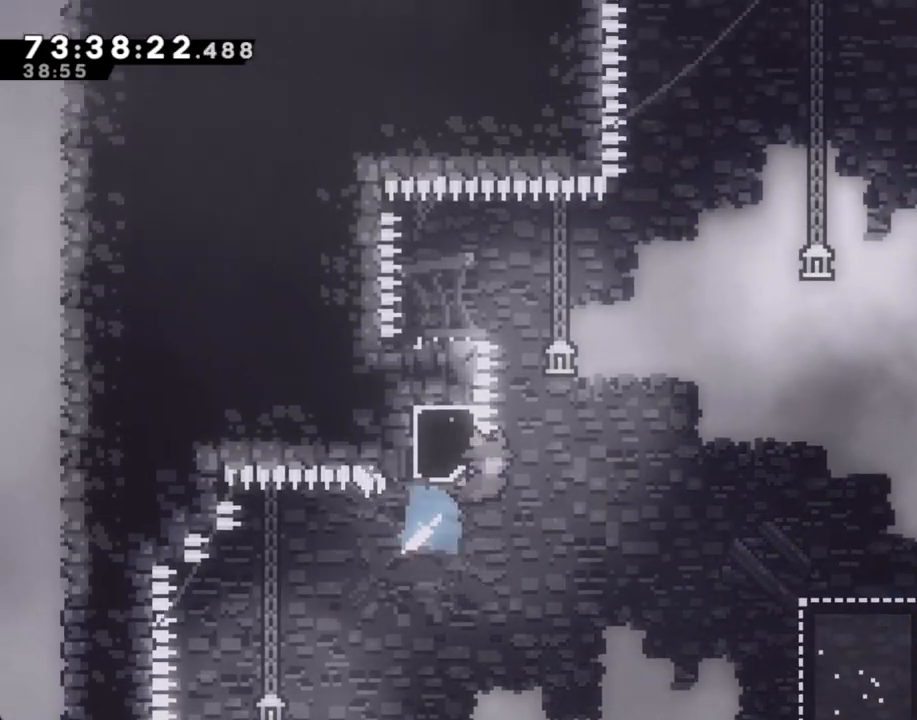
{"dt_ms": 503, "buttons": ["X"], "left_stick": "left", "right_stick": "center", "events": [[34, "A", "down"], [117, "left_stick", "left"], [369, "right_stick", "down"], [402, "A", "up"], [453, "right_stick", "center"], [469, "X", "down"], [486, "R2", "up"]]}
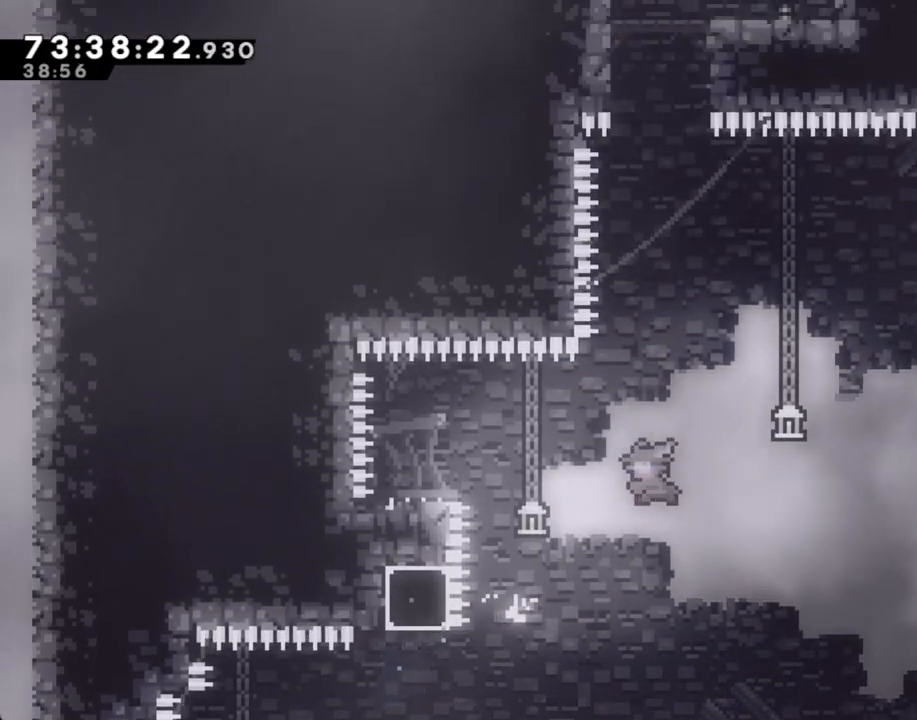
{"dt_ms": 502, "buttons": ["A"], "left_stick": "right", "right_stick": "center", "events": [[84, "X", "up"], [167, "A", "down"], [234, "left_stick", "right"]]}
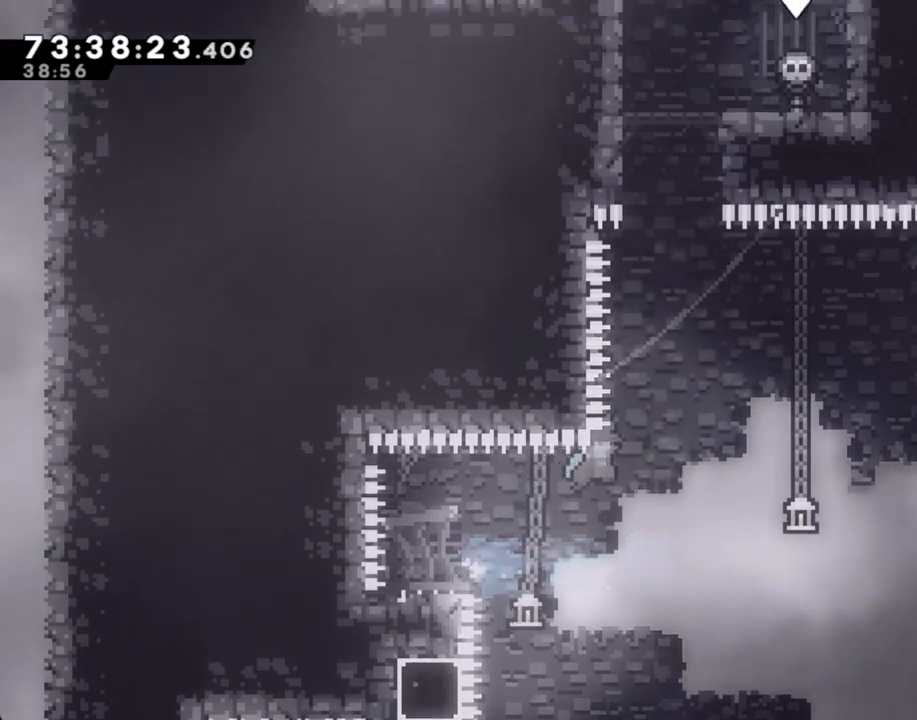
{"dt_ms": 503, "buttons": ["X"], "left_stick": "up-right", "right_stick": "center", "events": [[151, "left_stick", "up-right"], [235, "A", "up"], [319, "X", "down"]]}